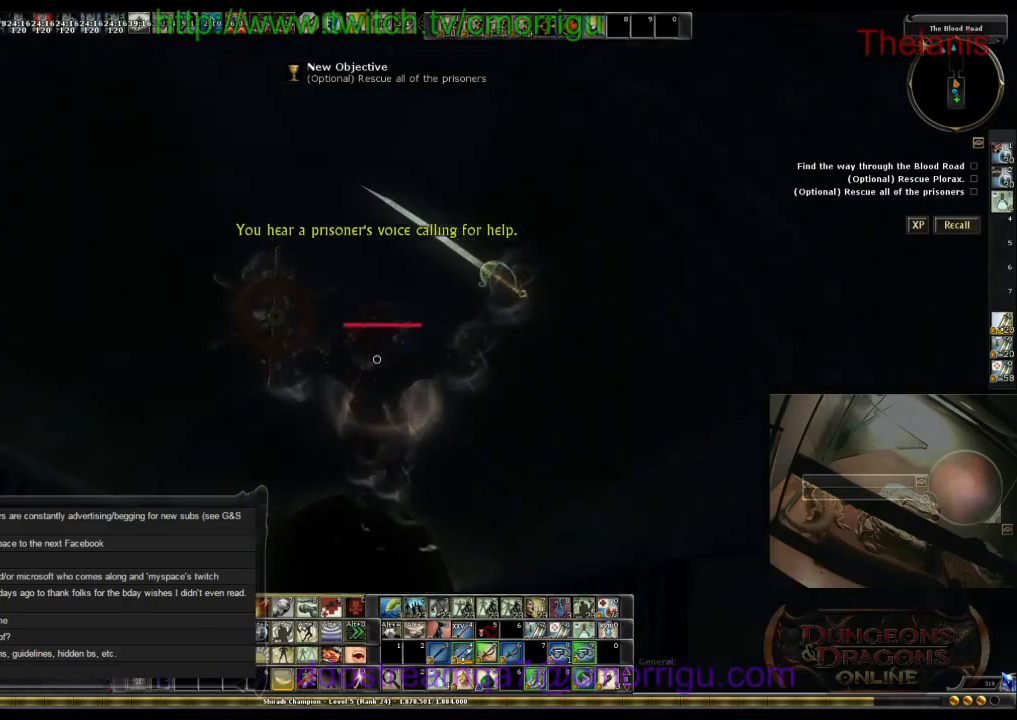
Gameplay with keyboard; each line is a JSON object with the keys held at the frame after it. "events" lists presses ("down") and releases ("up") of ".", "/", "0", "1", "2", "3", "4", "5", "6", "7", "8", "9", "a", "b", "backslash", "backspace", "c", "caps_lock", "comma", "ctrl_l", "ctrl_r", "d", "e", "equals", "escape", "f", "f1", "f10", "f11", "f12", "f2", "f3", "f4", "f5", "f6", "f7", "f8", "f9", "g", "h", "i", "j", "k", "l", "lbracket", "m", "minus", "n", "o", "p", "q", "quote", "r", "rbracket", "return", "s", "semicolon", "shift_l", "shift_r", "space", "t", "tab", "tilde", "u", "v", "w", "x", "y" and "z" between this image and that frame as [ms after this image, input, new state], when the widget could be followed in between. No other keys are recorded. Mouse input is not recorded.
{"keys": ["w"], "events": [[67, "w", "down"]]}
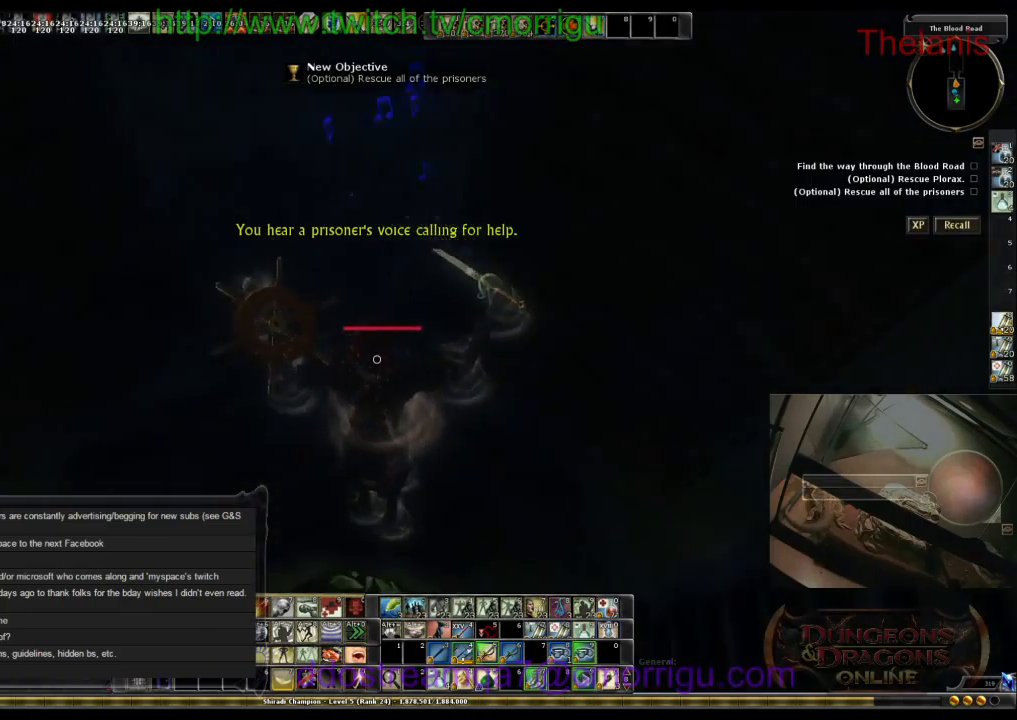
{"keys": ["w"], "events": []}
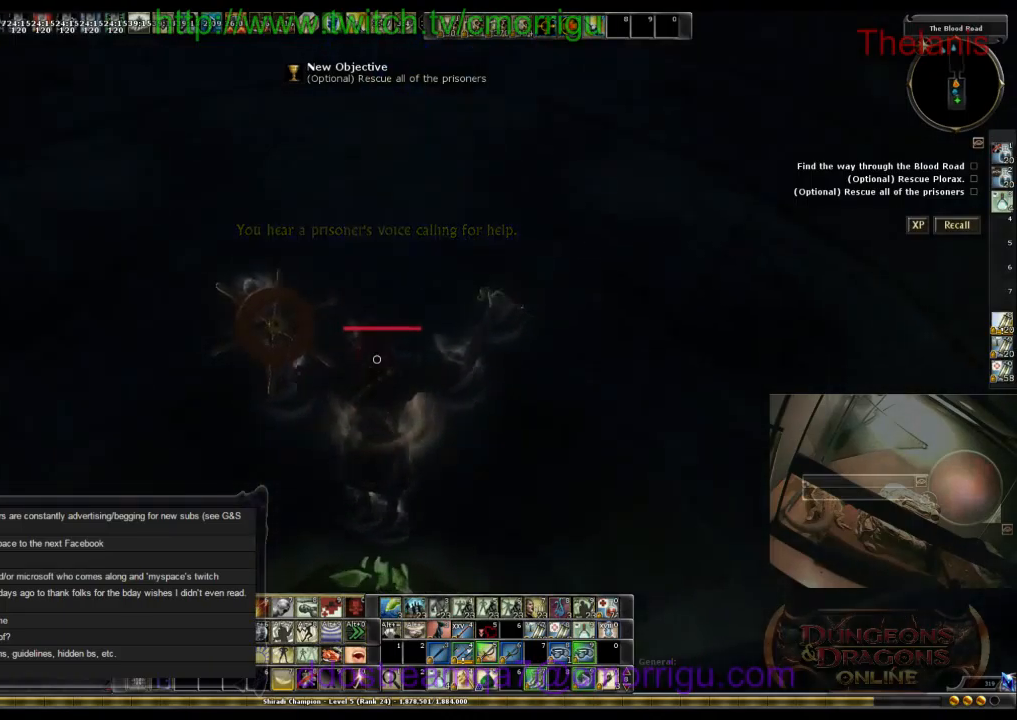
{"keys": ["w"], "events": []}
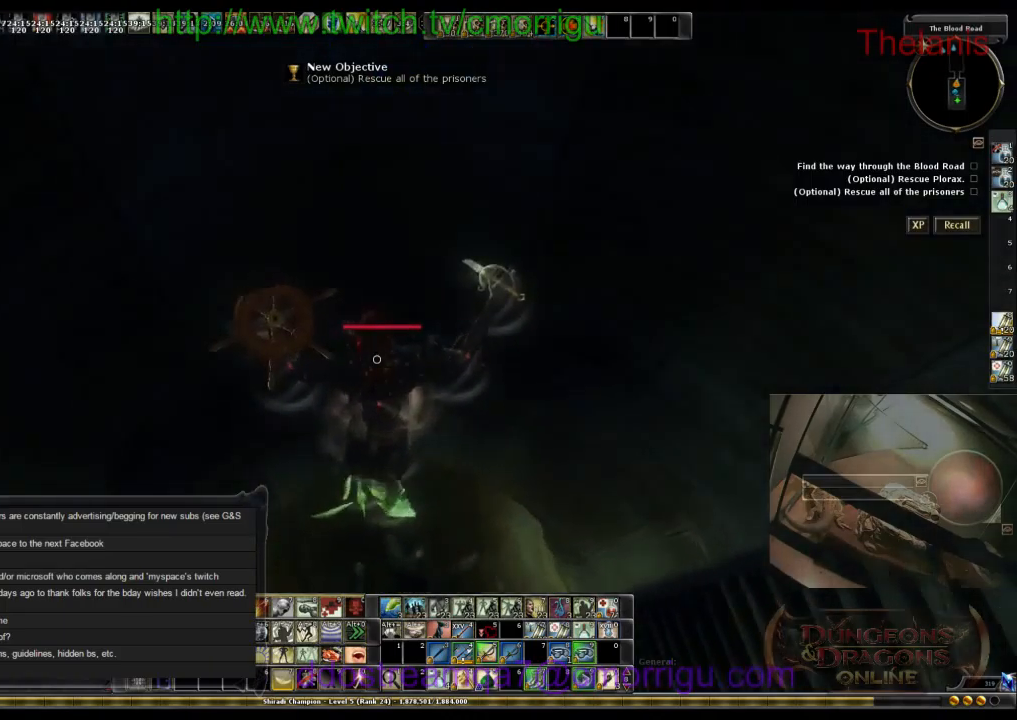
{"keys": ["w"], "events": []}
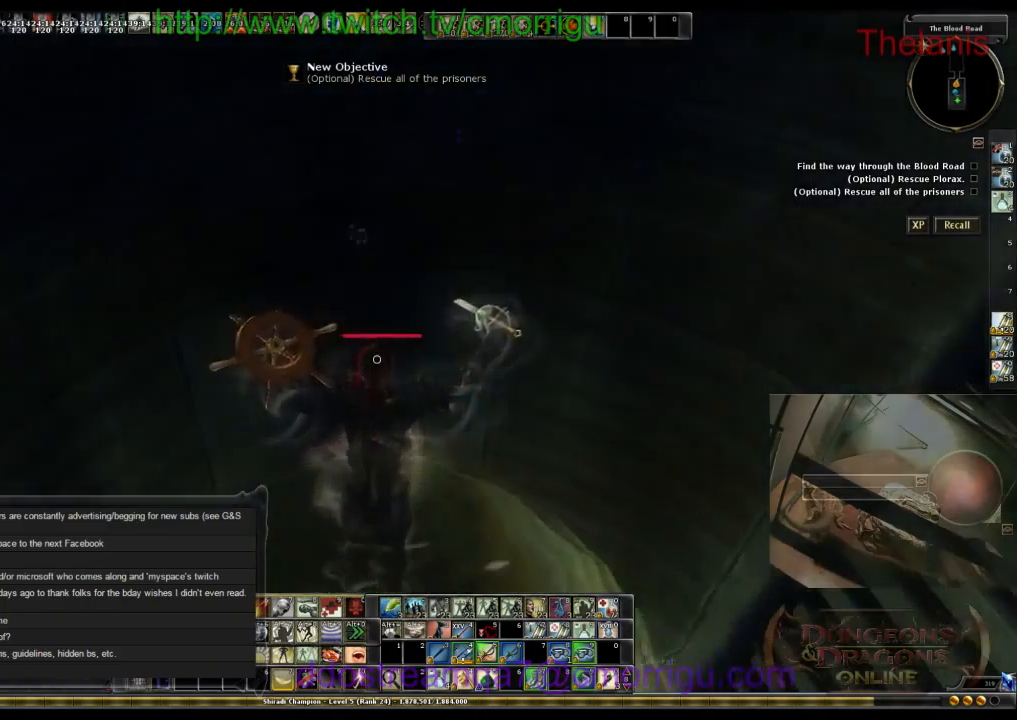
{"keys": ["w"], "events": []}
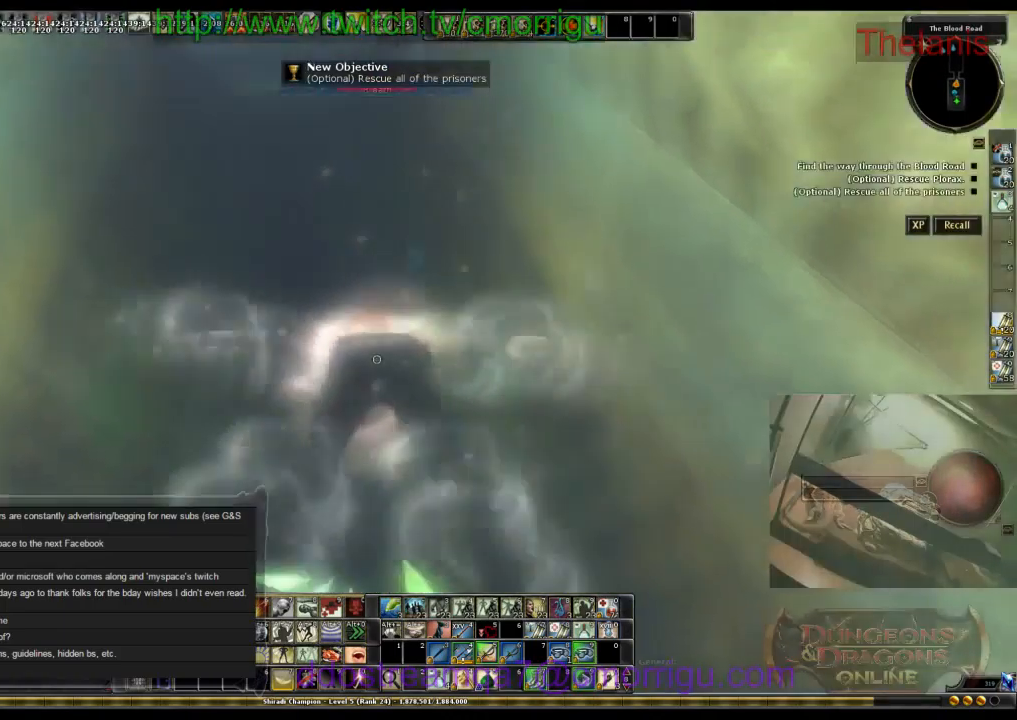
{"keys": ["w"], "events": []}
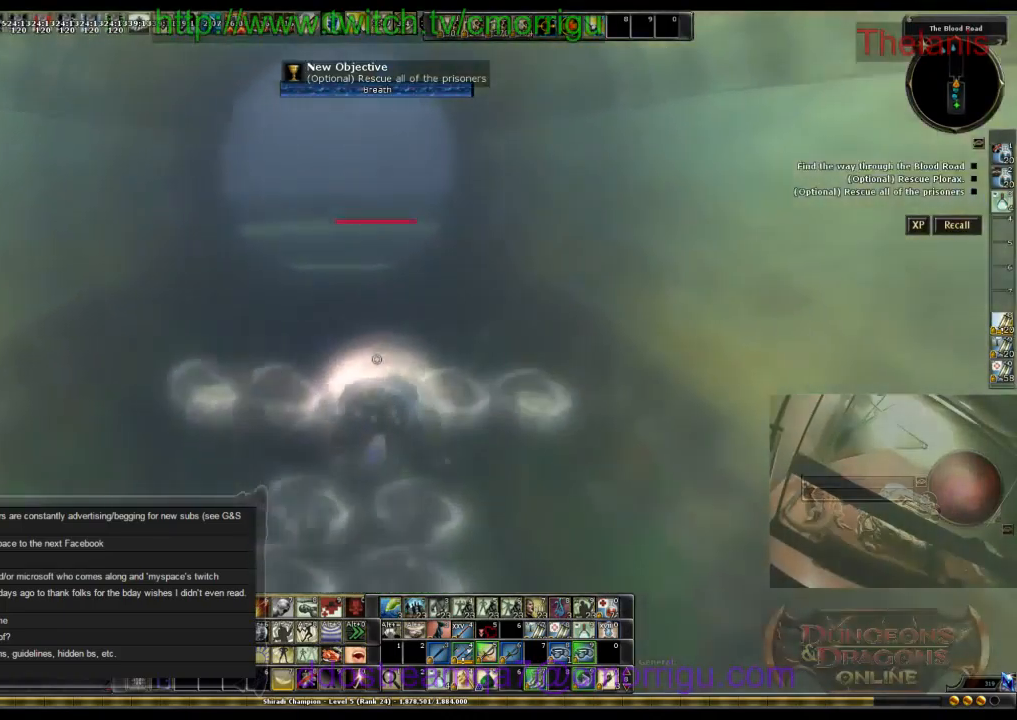
{"keys": ["w"], "events": []}
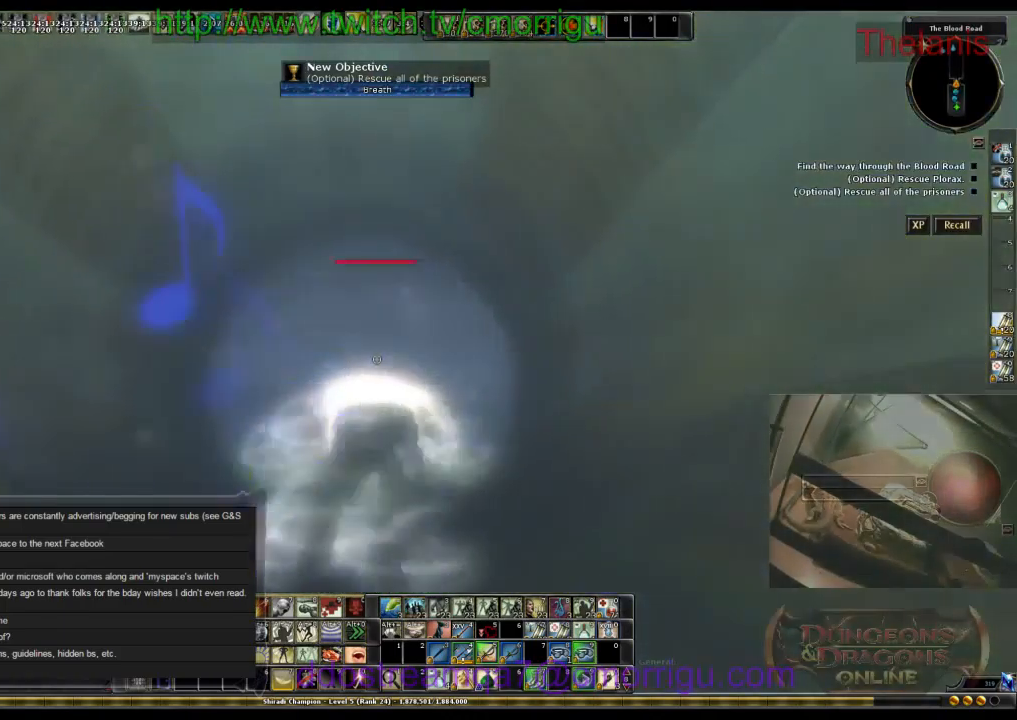
{"keys": ["w"], "events": []}
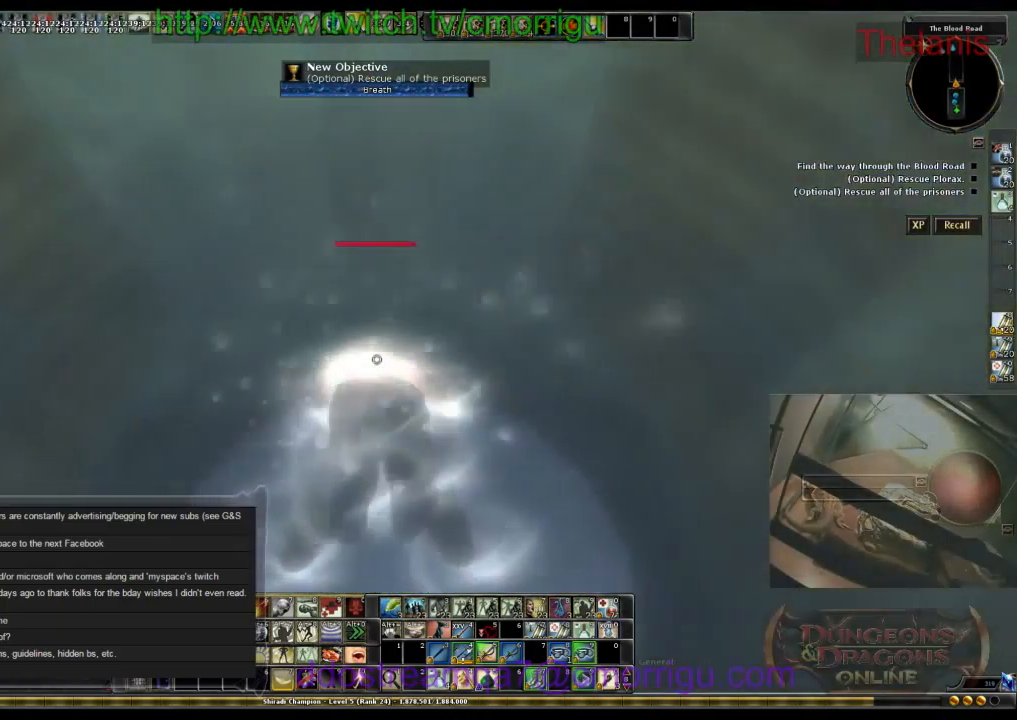
{"keys": ["w"], "events": []}
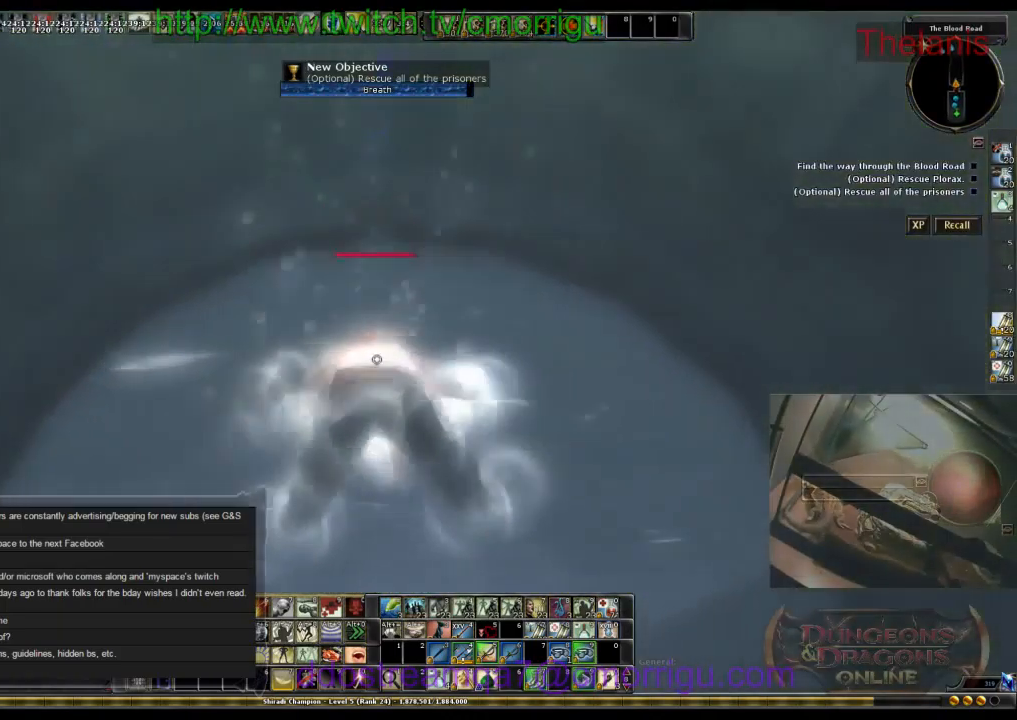
{"keys": ["w"], "events": []}
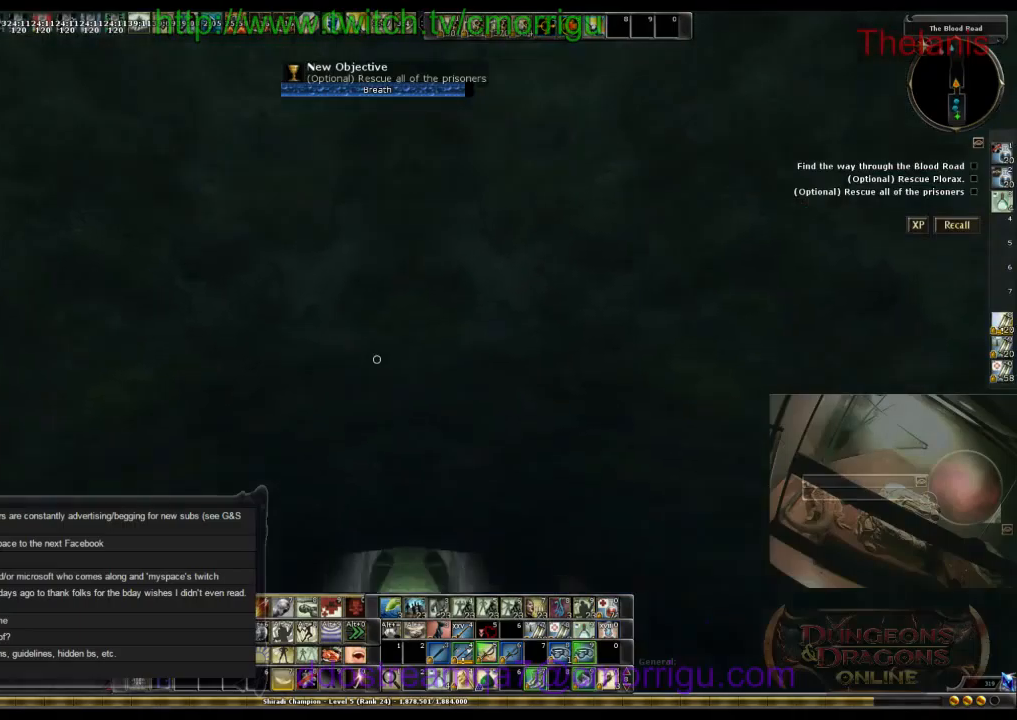
{"keys": ["w"], "events": []}
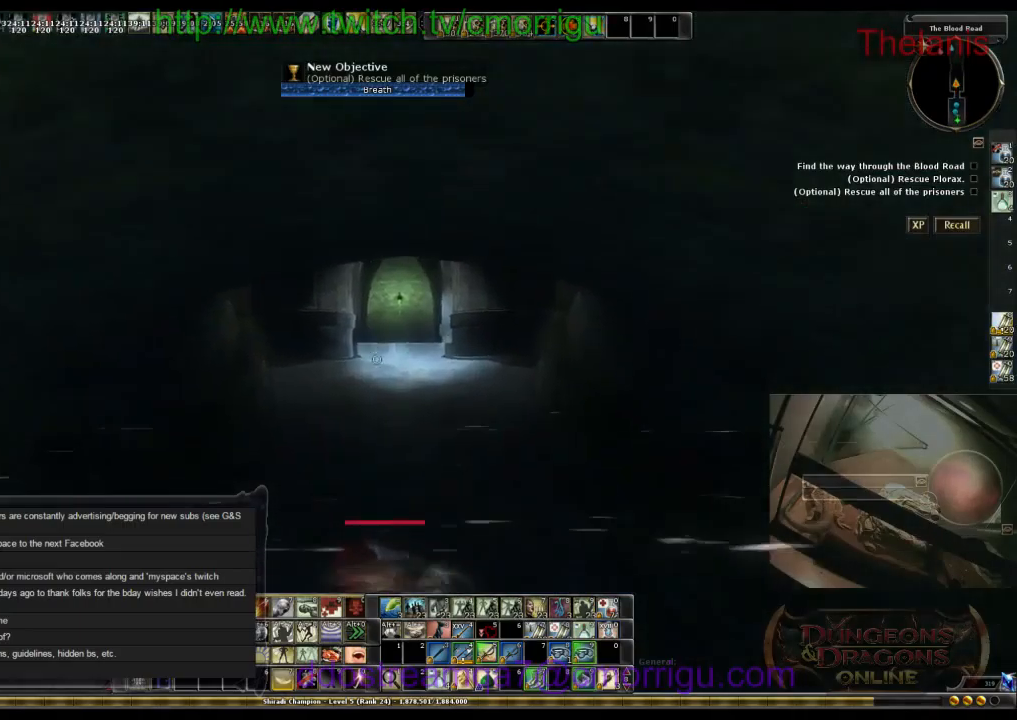
{"keys": ["space", "w"], "events": [[400, "space", "down"]]}
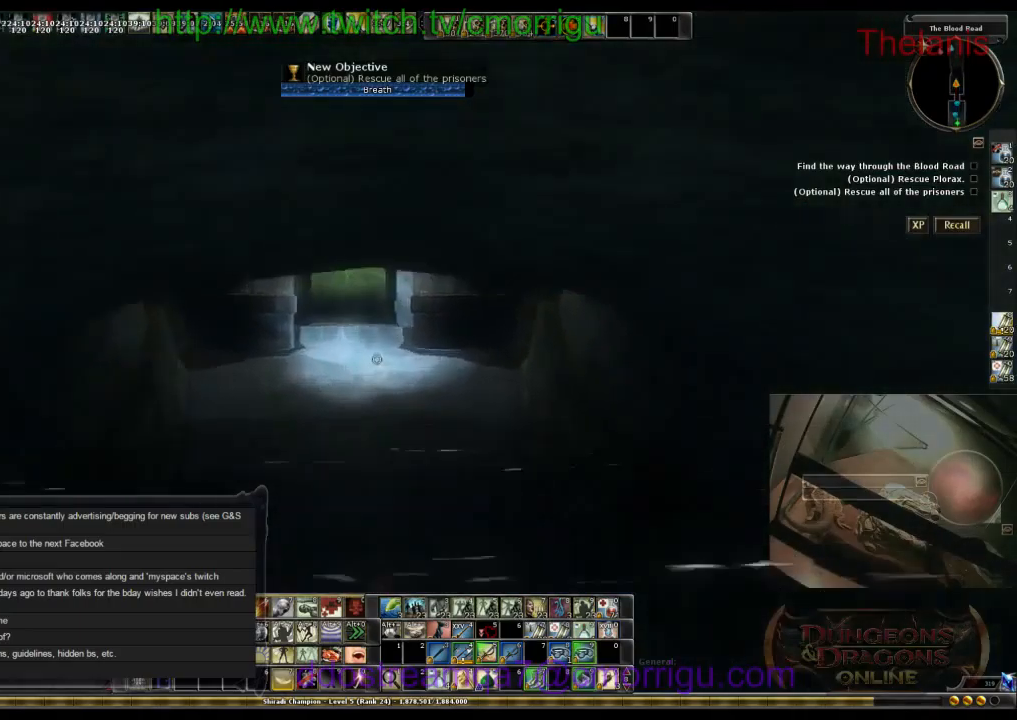
{"keys": ["w"], "events": [[133, "space", "up"]]}
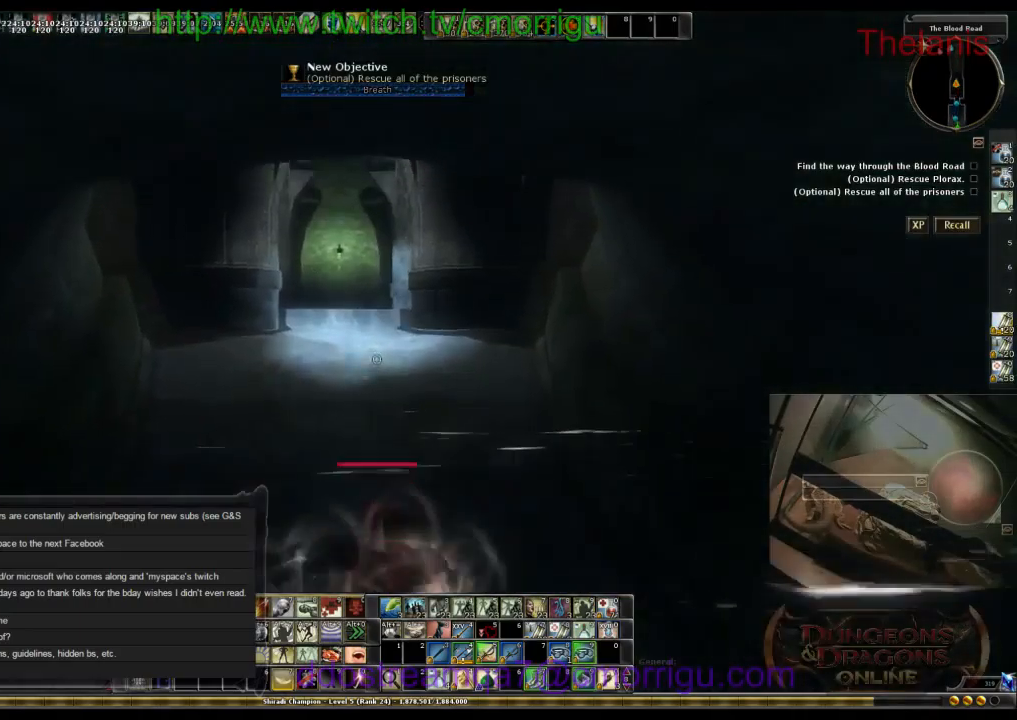
{"keys": ["w"], "events": [[233, "space", "down"], [366, "space", "up"]]}
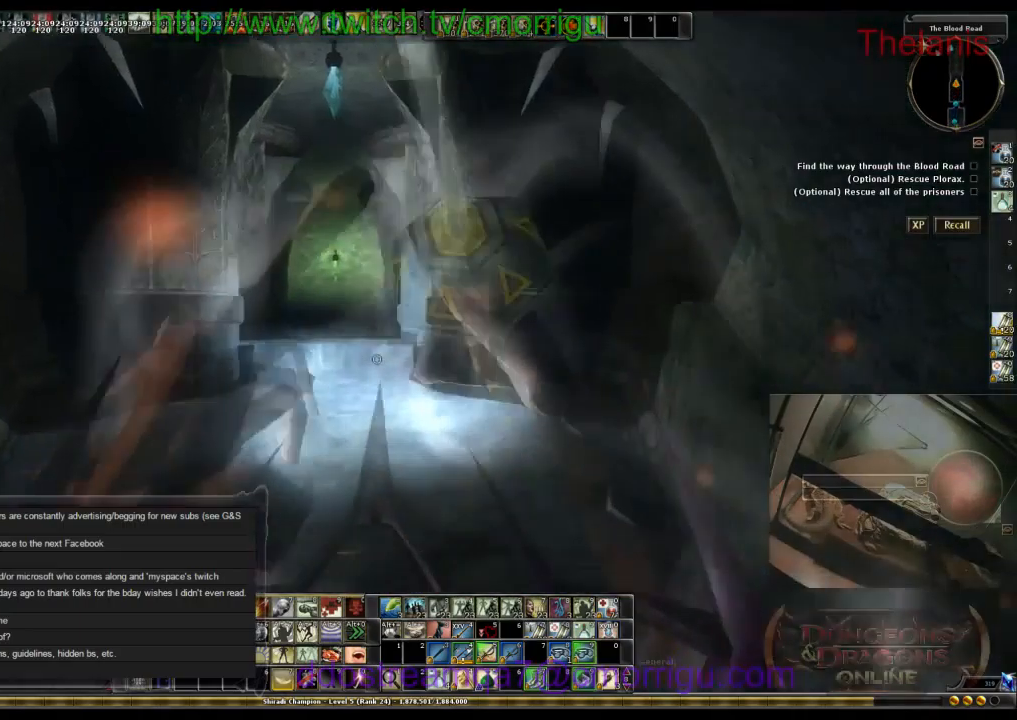
{"keys": ["w"], "events": []}
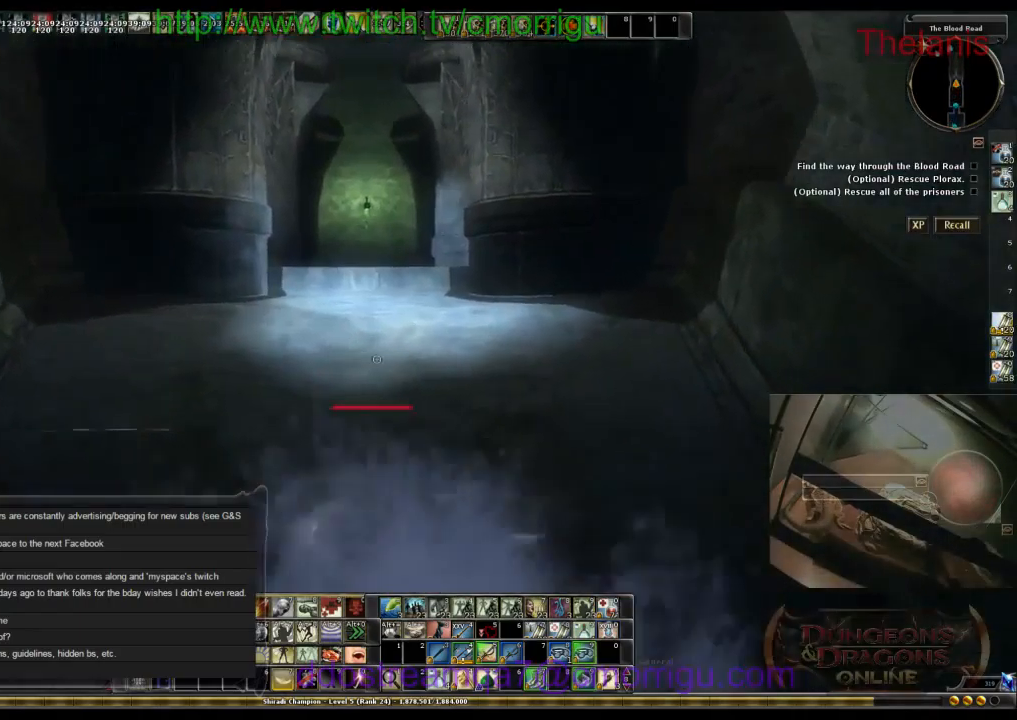
{"keys": ["w"], "events": [[200, "space", "down"], [433, "space", "up"]]}
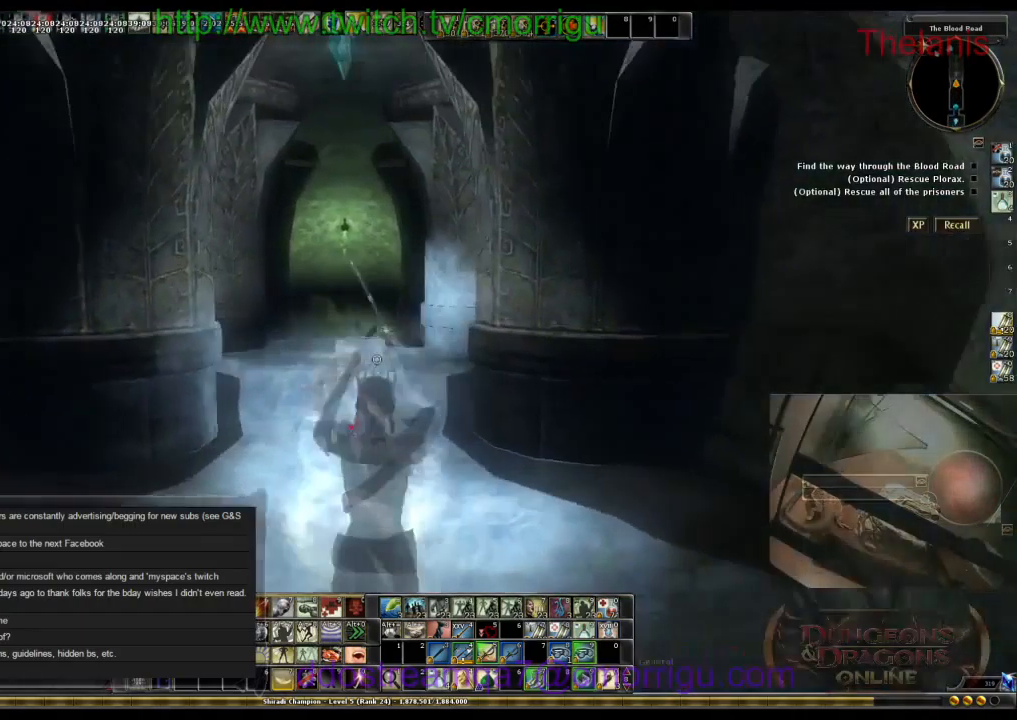
{"keys": ["w"], "events": []}
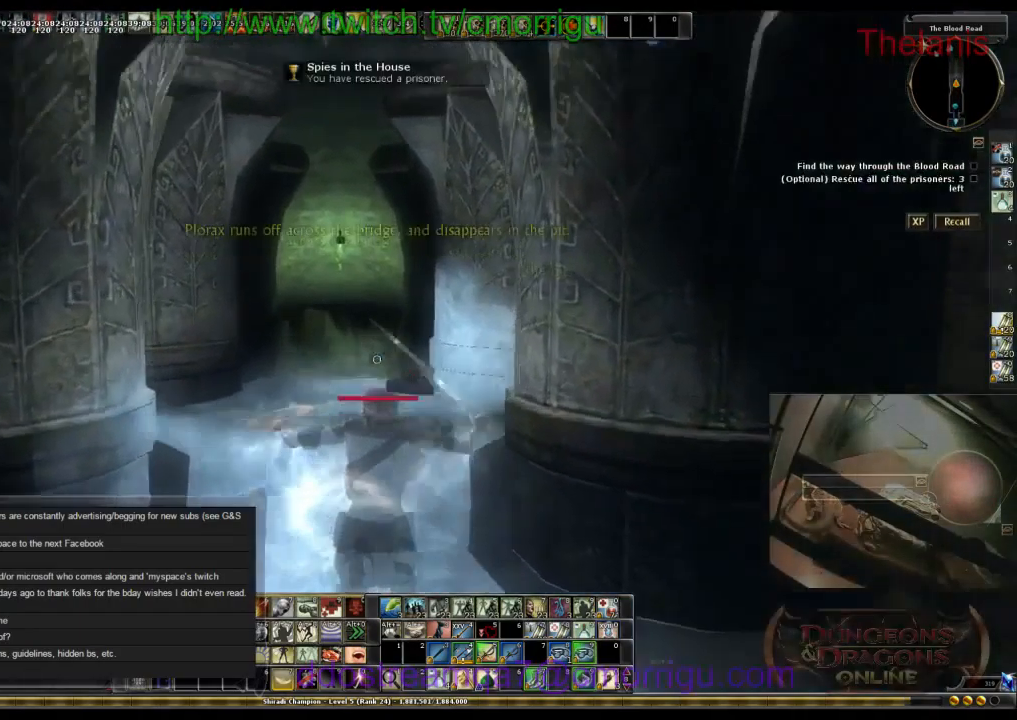
{"keys": ["w"]}
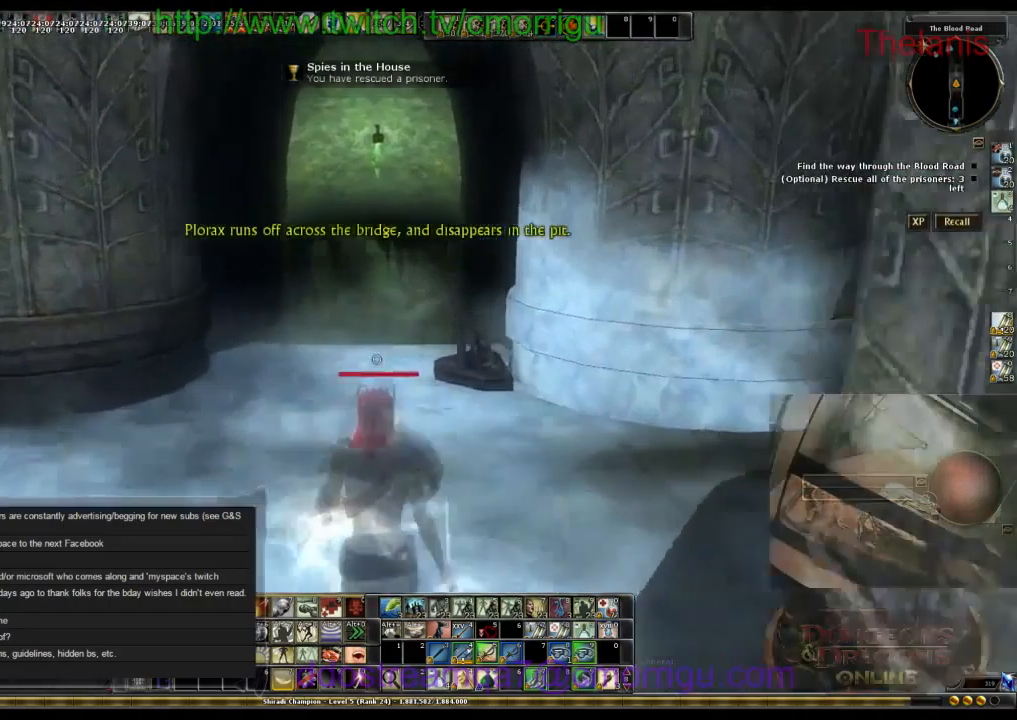
{"keys": ["w"], "events": []}
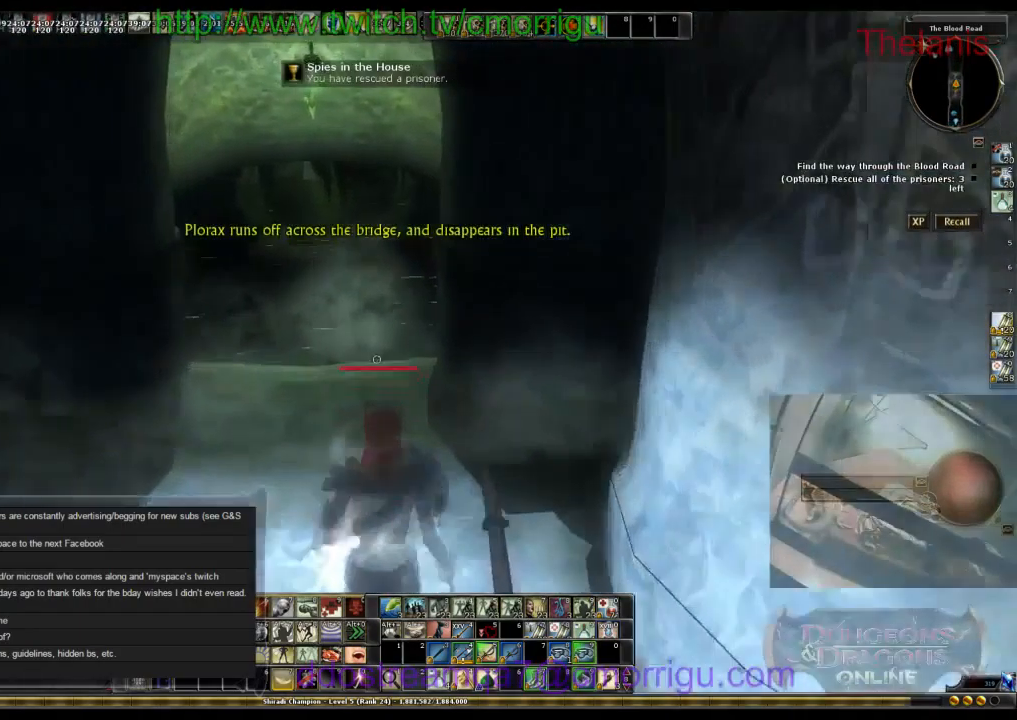
{"keys": ["w"], "events": []}
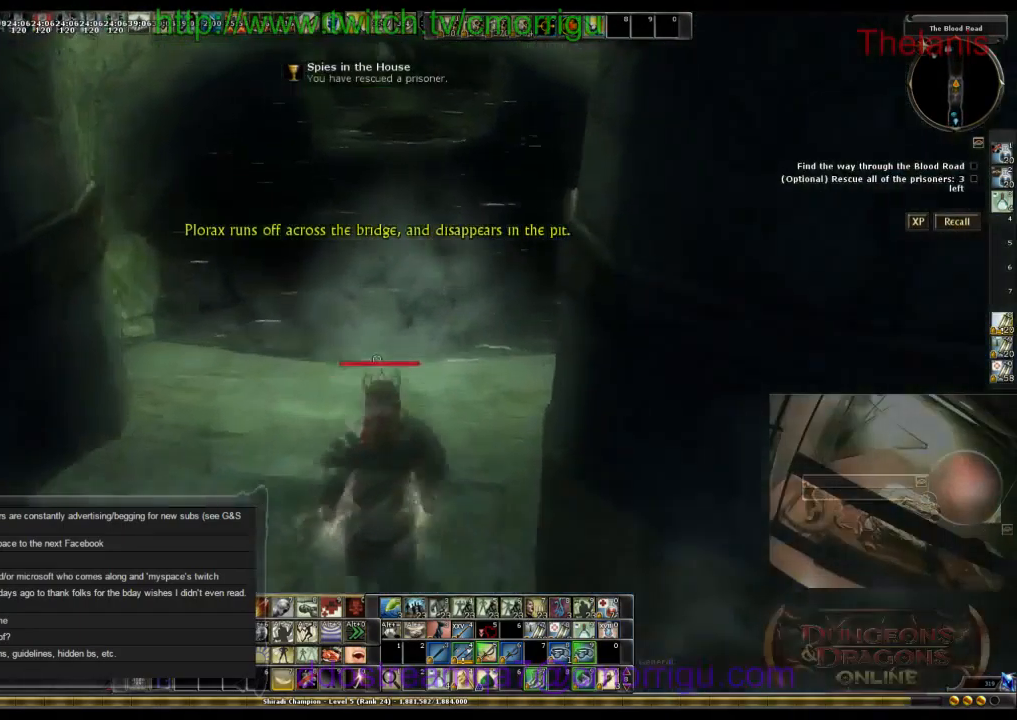
{"keys": ["space", "w"], "events": [[533, "space", "down"]]}
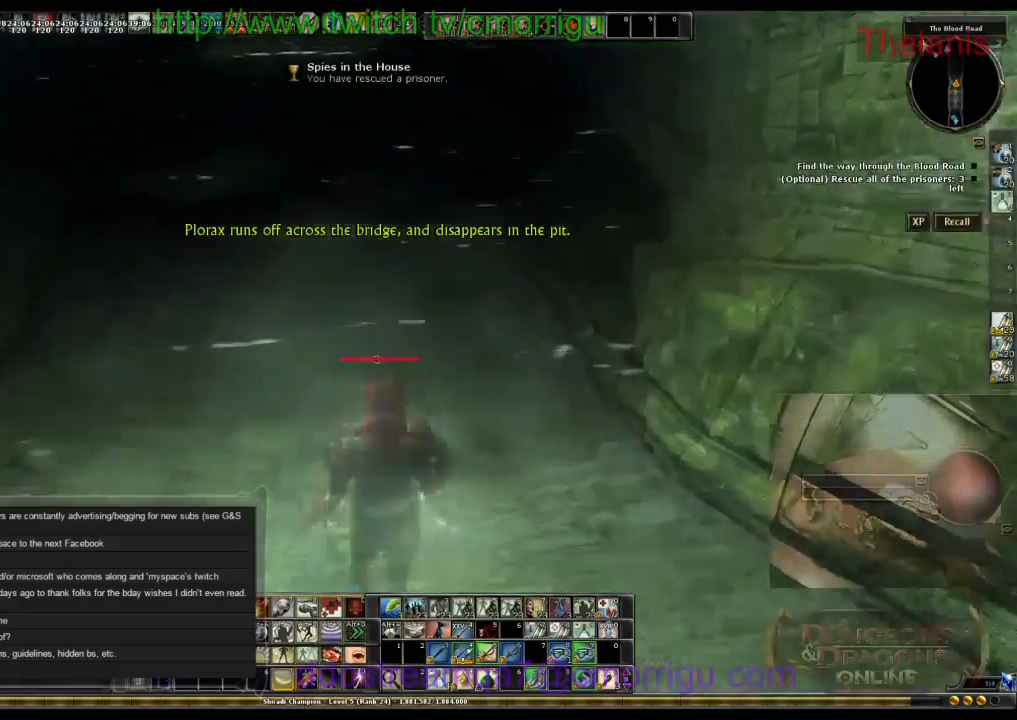
{"keys": ["w"], "events": [[166, "space", "up"]]}
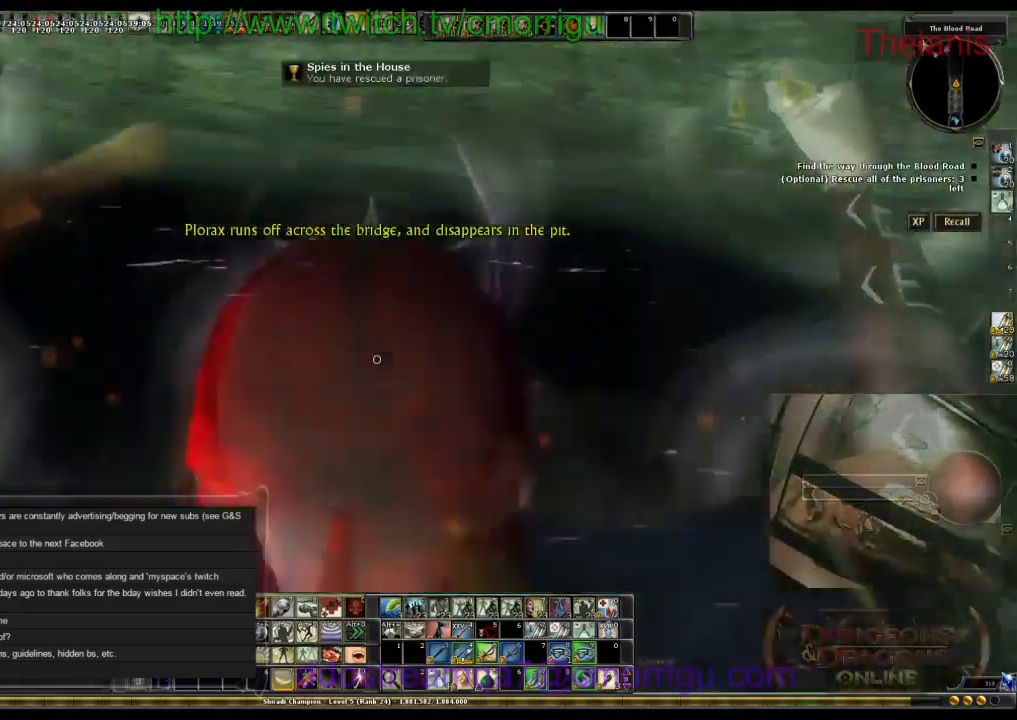
{"keys": ["w"], "events": []}
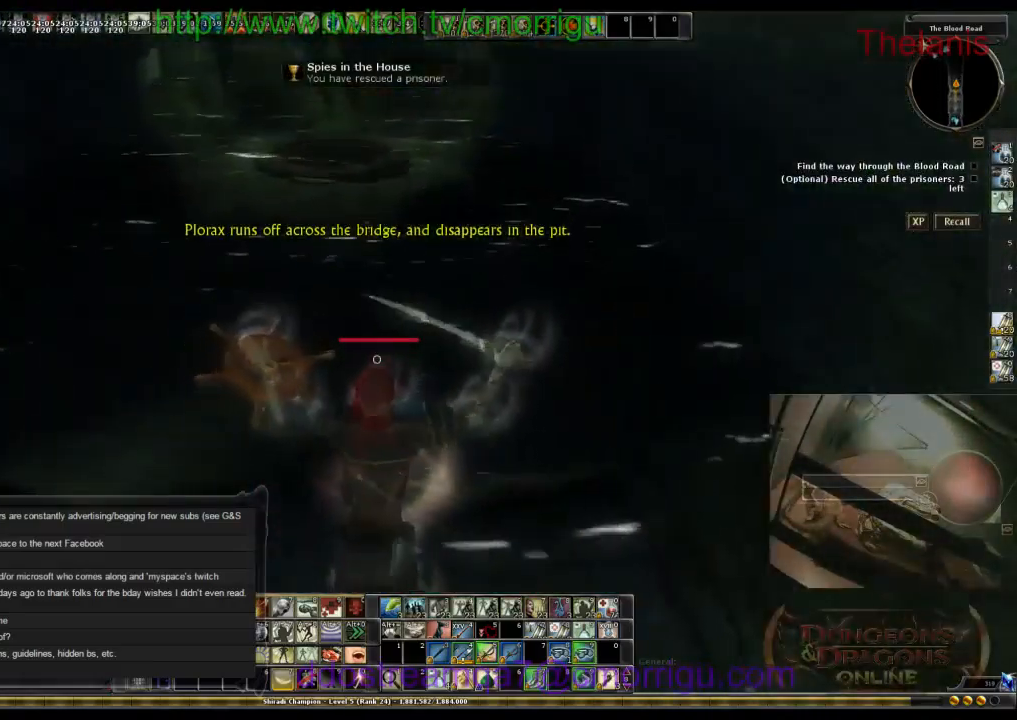
{"keys": ["w"], "events": []}
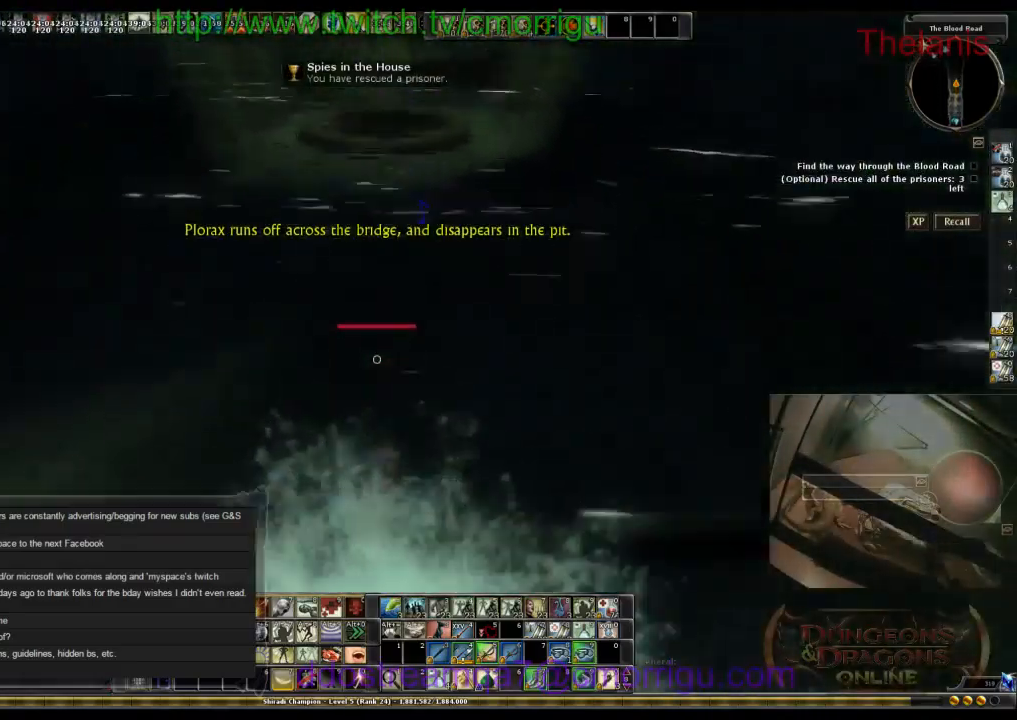
{"keys": ["w"], "events": [[100, "space", "down"], [300, "space", "up"]]}
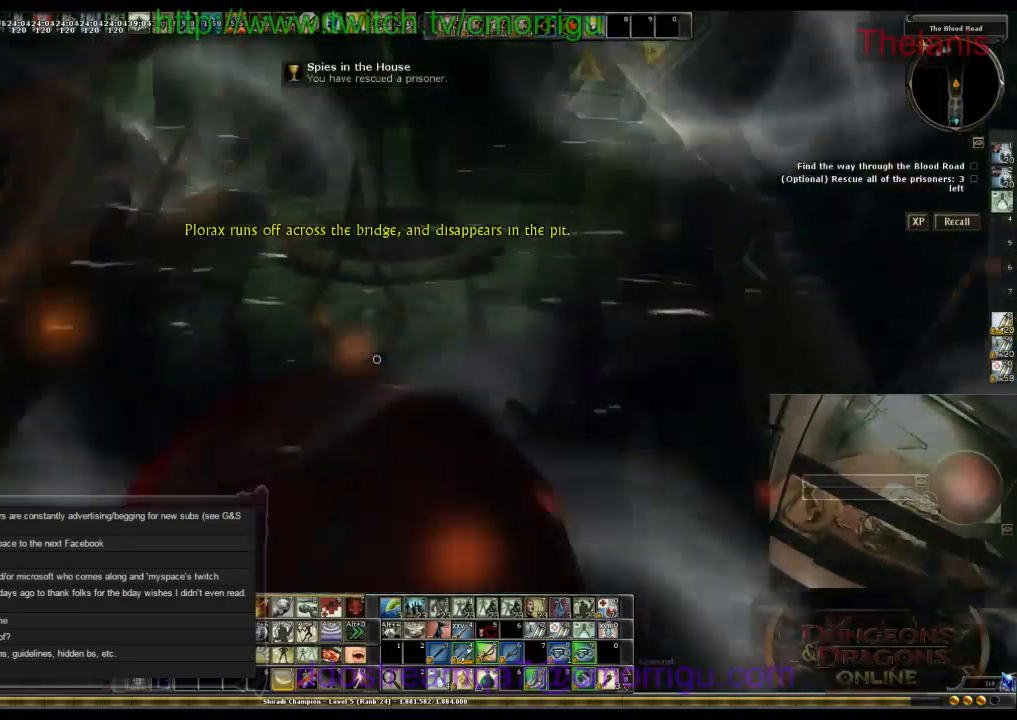
{"keys": ["w"], "events": []}
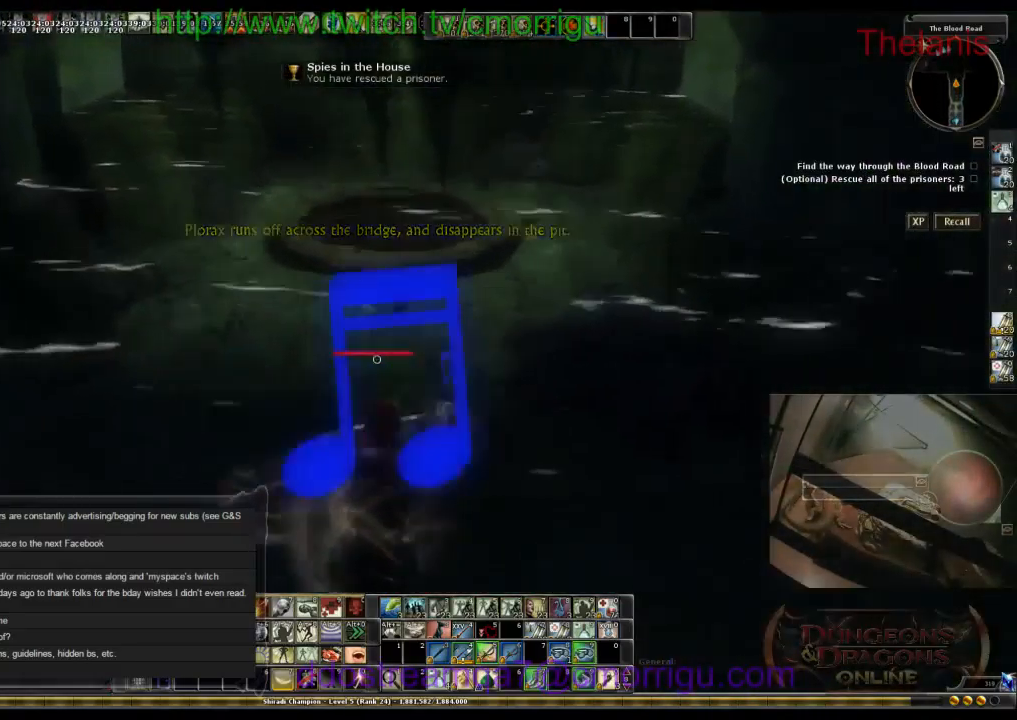
{"keys": ["space", "w"], "events": [[466, "space", "down"]]}
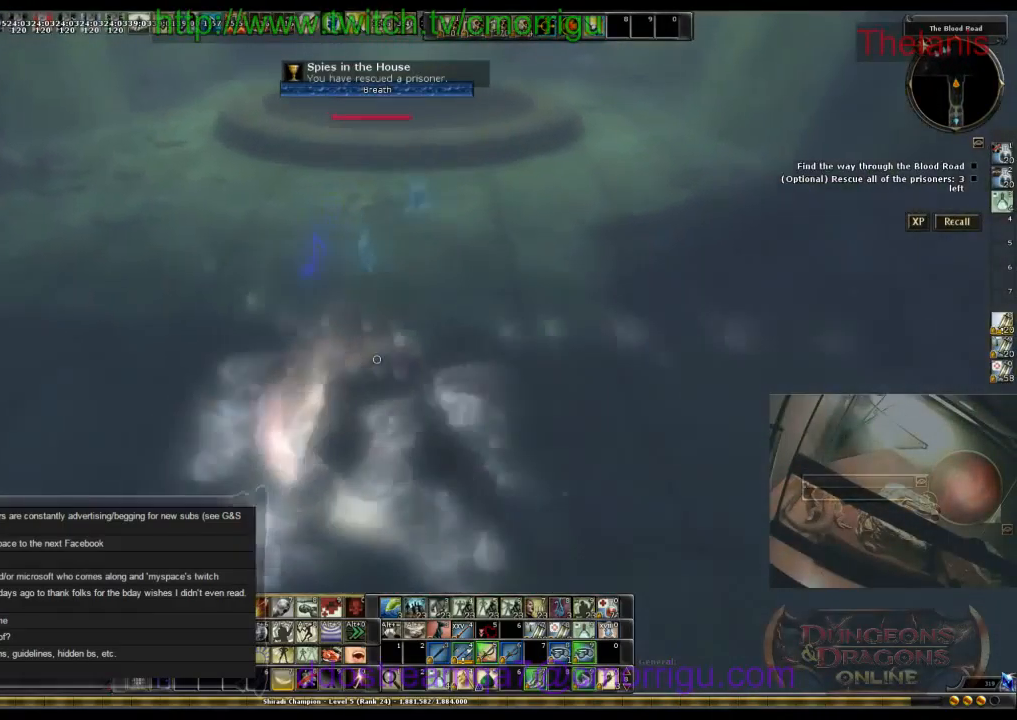
{"keys": ["w"], "events": [[166, "space", "up"]]}
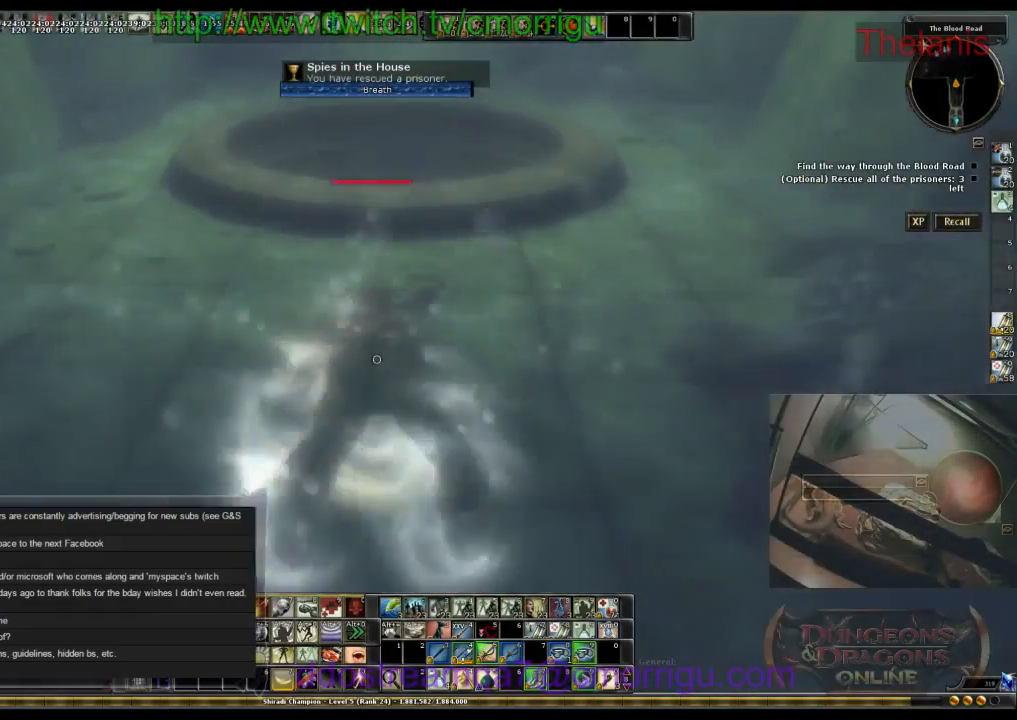
{"keys": ["w"], "events": []}